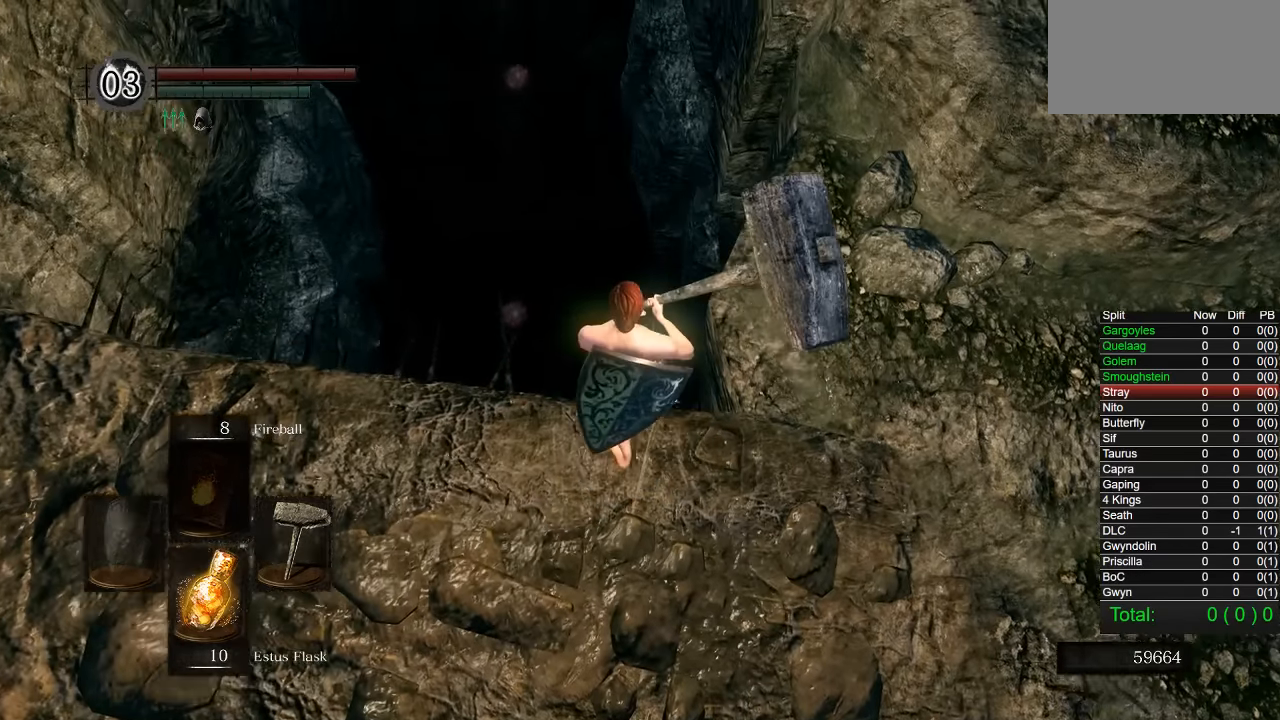
Gameplay with a controller (PlayStation layout); each line is a JSON object with the inputs held at the frame after it (dt_ms = milliseconds from this image to that frame). "button_events" lists button changes between this image and that frame as [ms after this image, input, new state], when the widget could be followed in between (sticks are given only as held states). Not read: SELECT START.
{"dt_ms": 500, "buttons": [], "left_stick": "center", "right_stick": "center", "button_events": []}
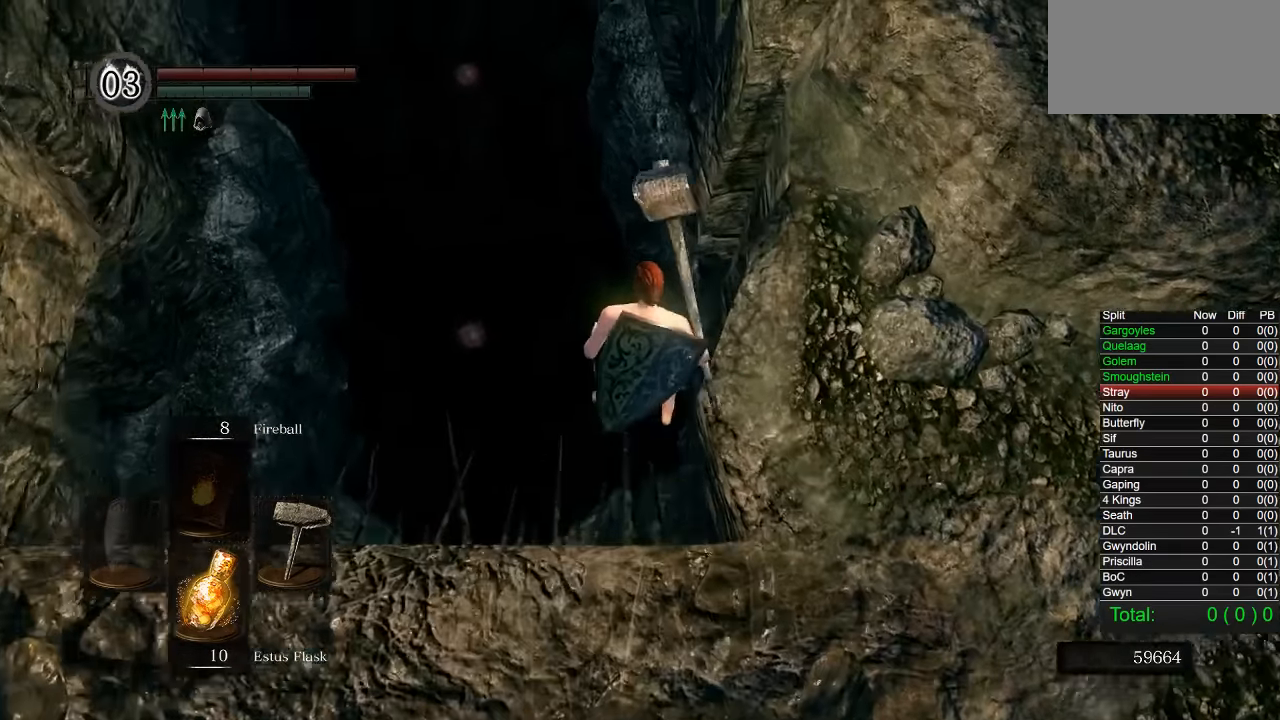
{"dt_ms": 1000, "buttons": [], "left_stick": "up", "right_stick": "center", "button_events": [[767, "CIRCLE", "down"], [834, "CIRCLE", "up"], [900, "CIRCLE", "down"], [984, "CIRCLE", "up"]]}
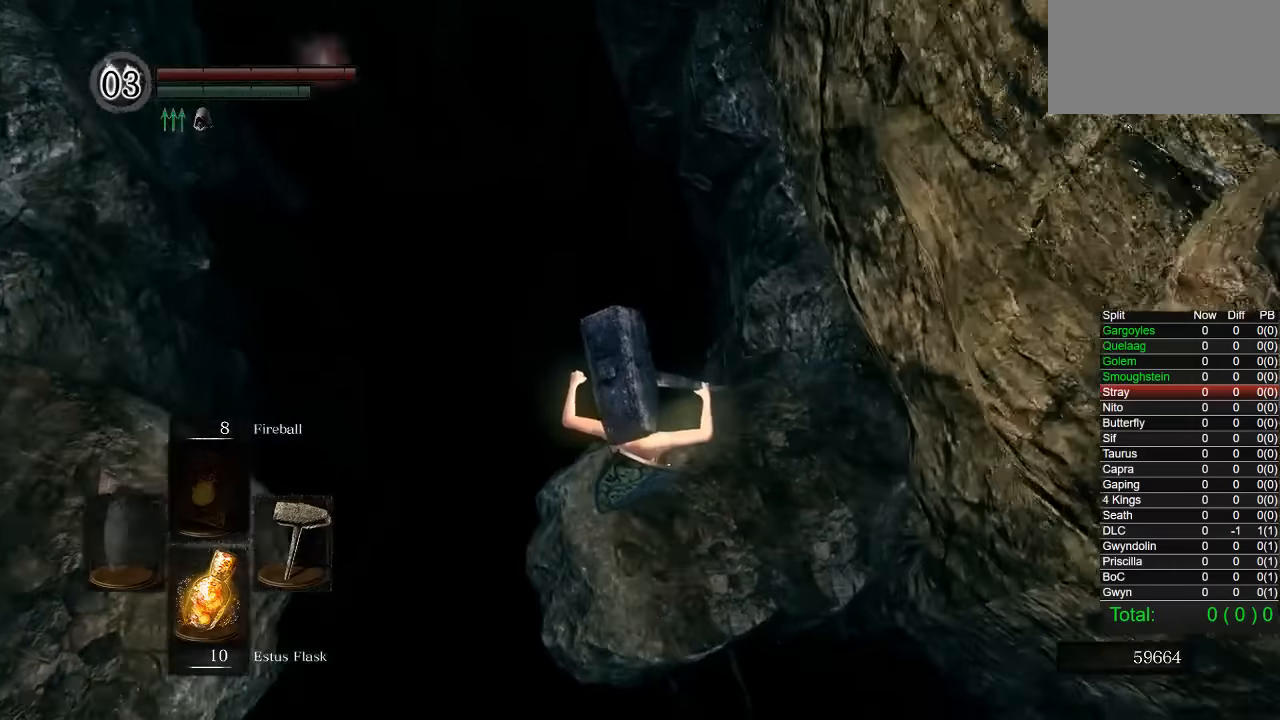
{"dt_ms": 500, "buttons": ["CIRCLE"], "left_stick": "up", "right_stick": "center", "button_events": [[50, "CIRCLE", "down"], [117, "CIRCLE", "up"], [200, "CIRCLE", "down"], [267, "CIRCLE", "up"], [334, "CIRCLE", "down"], [400, "CIRCLE", "up"], [467, "CIRCLE", "down"]]}
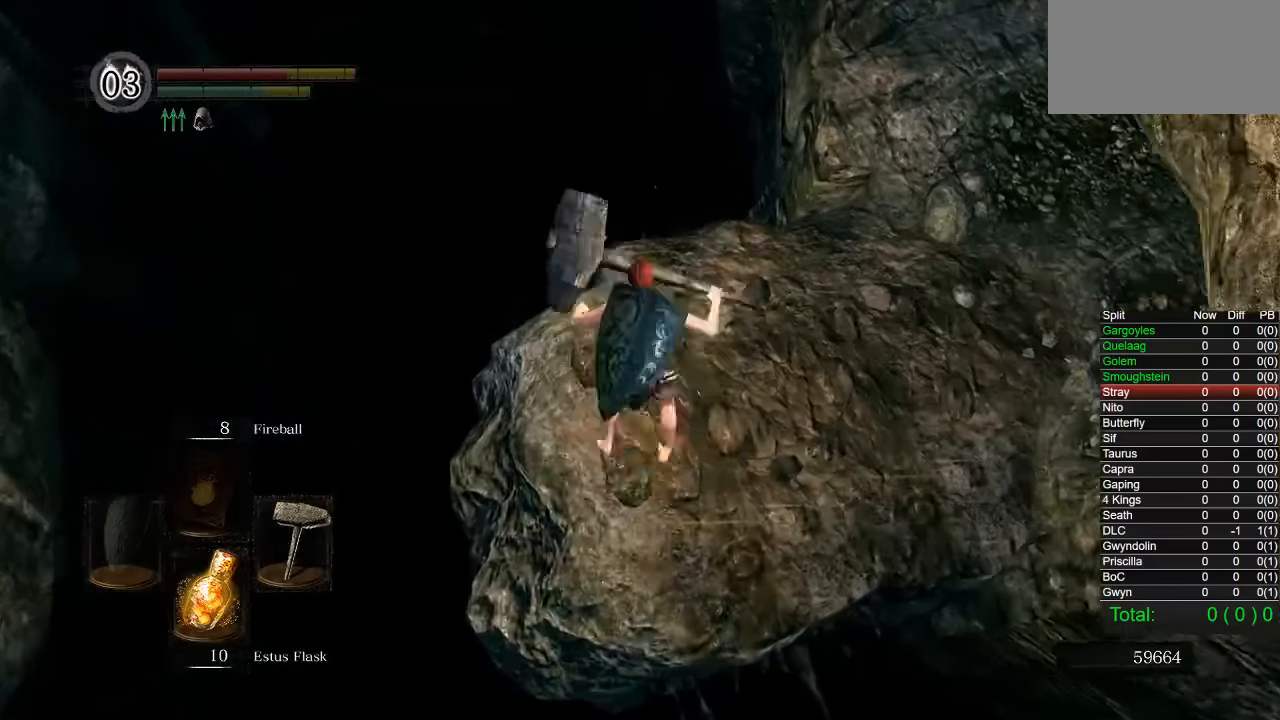
{"dt_ms": 500, "buttons": [], "left_stick": "up", "right_stick": "center", "button_events": [[34, "CIRCLE", "up"], [100, "CIRCLE", "down"], [184, "CIRCLE", "up"]]}
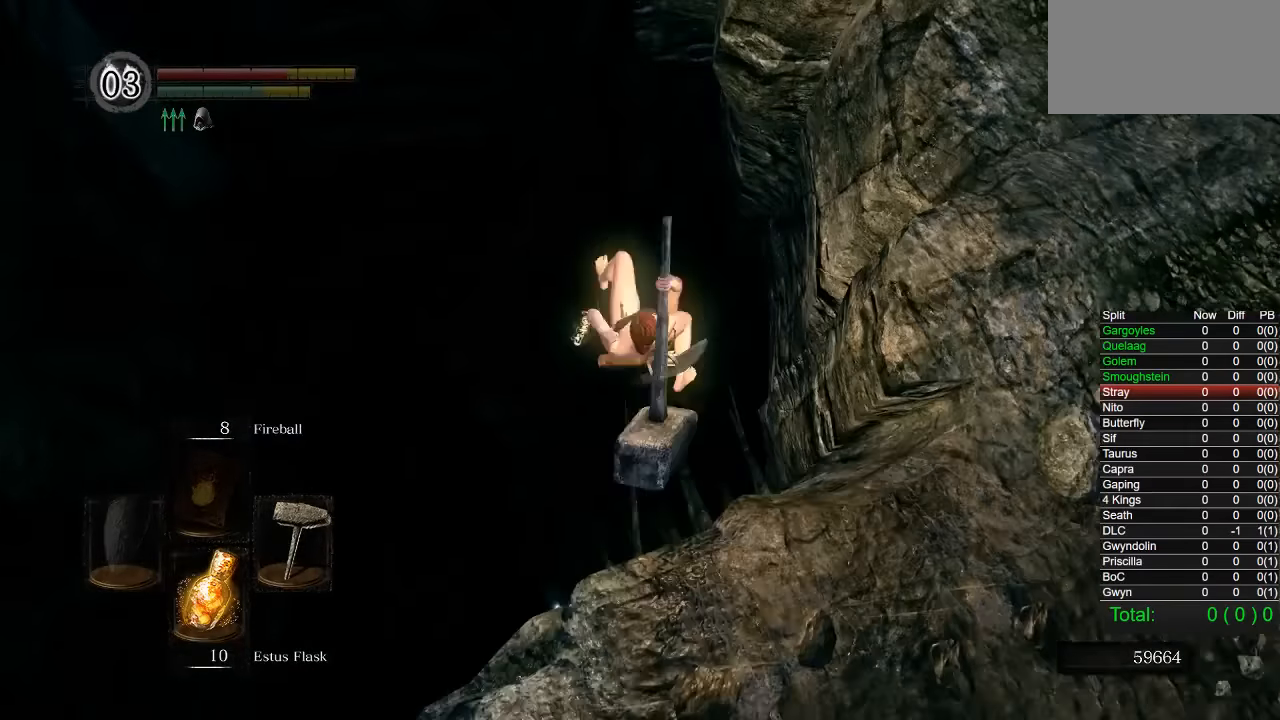
{"dt_ms": 500, "buttons": ["CIRCLE"], "left_stick": "up", "right_stick": "center", "button_events": [[434, "CIRCLE", "down"]]}
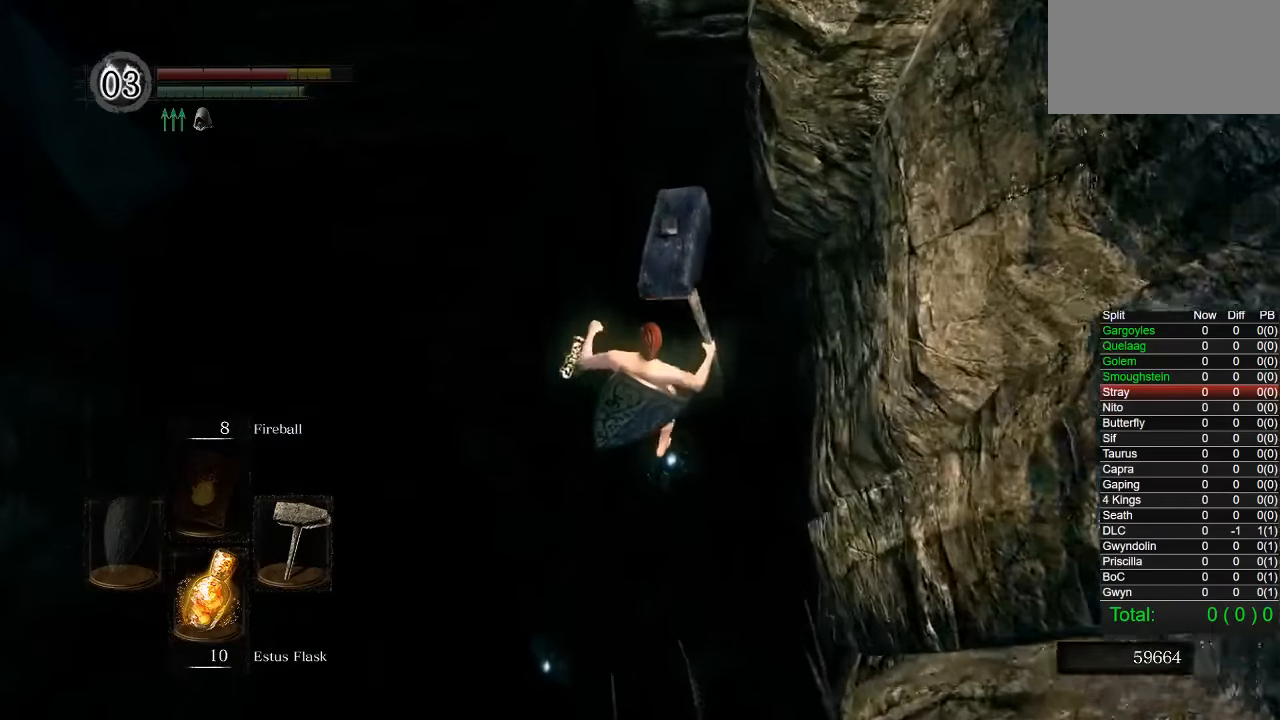
{"dt_ms": 500, "buttons": [], "left_stick": "up", "right_stick": "center", "button_events": [[17, "CIRCLE", "up"], [100, "CIRCLE", "down"], [184, "CIRCLE", "up"], [250, "CIRCLE", "down"], [317, "CIRCLE", "up"], [400, "CIRCLE", "down"], [450, "CIRCLE", "up"]]}
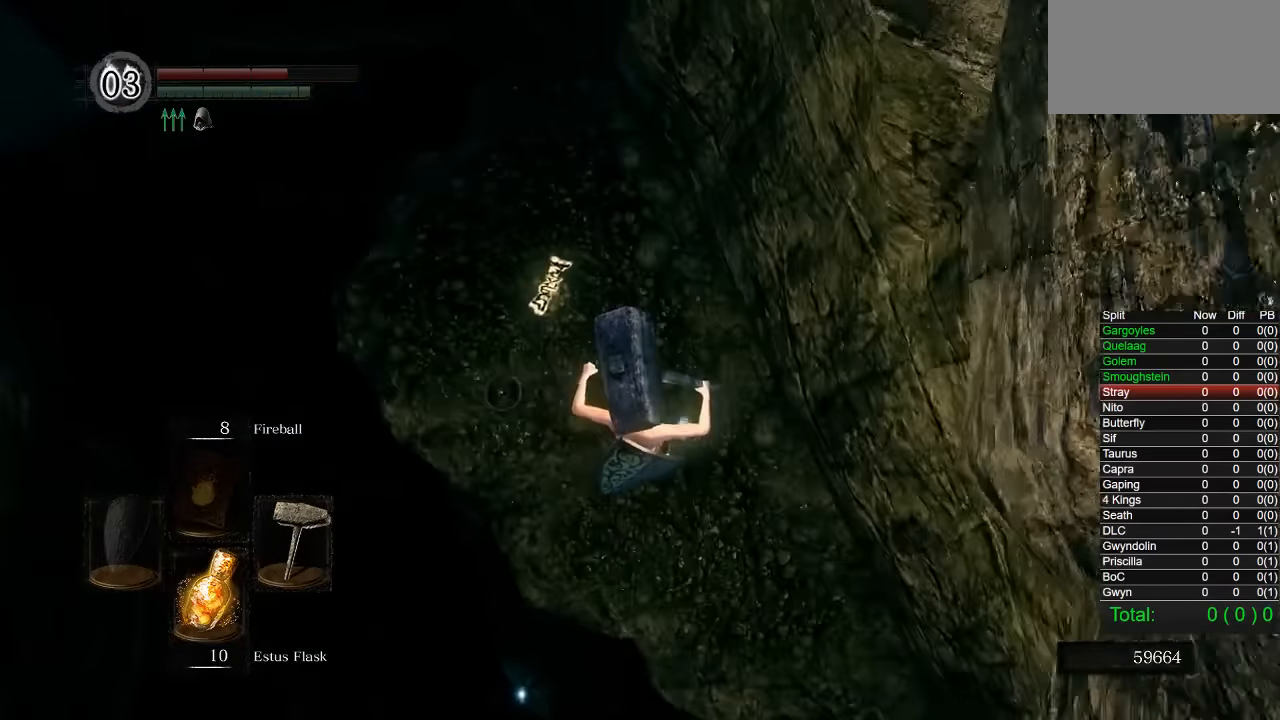
{"dt_ms": 500, "buttons": ["CIRCLE"], "left_stick": "up", "right_stick": "center", "button_events": [[34, "CIRCLE", "down"], [117, "CIRCLE", "up"], [200, "CIRCLE", "down"], [267, "CIRCLE", "up"], [334, "CIRCLE", "down"], [417, "CIRCLE", "up"], [484, "CIRCLE", "down"]]}
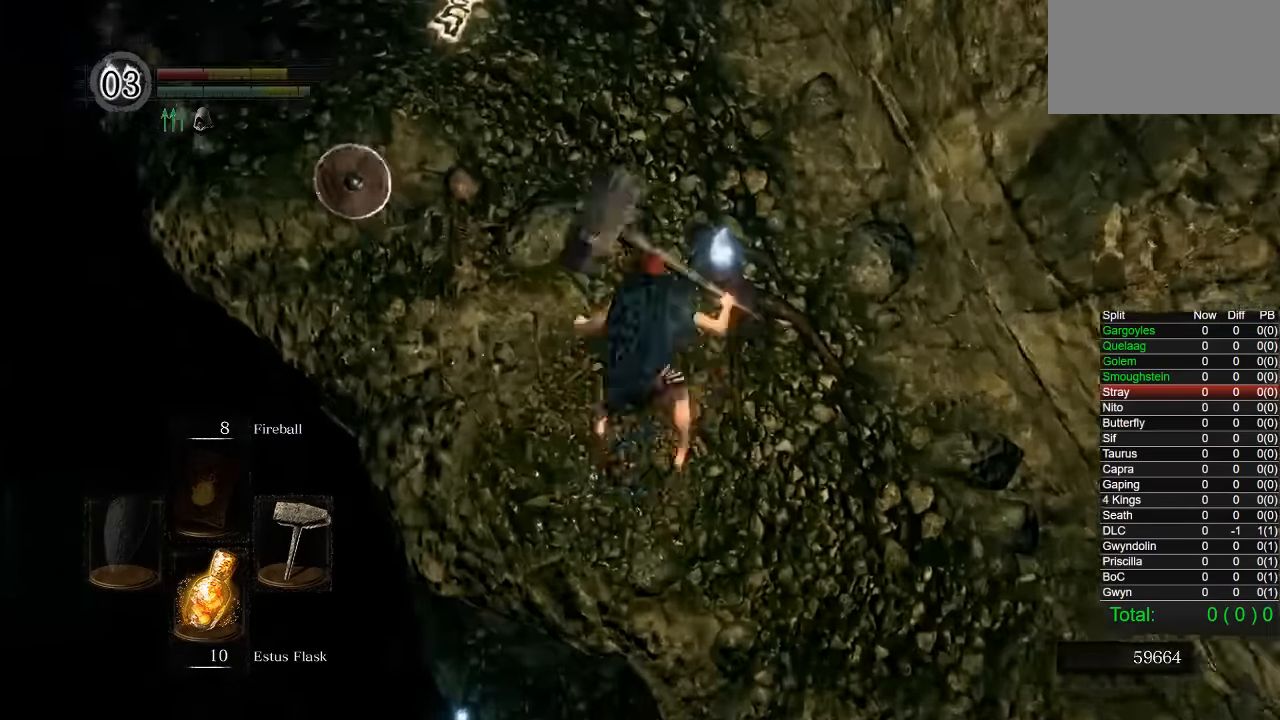
{"dt_ms": 500, "buttons": [], "left_stick": "up", "right_stick": "center"}
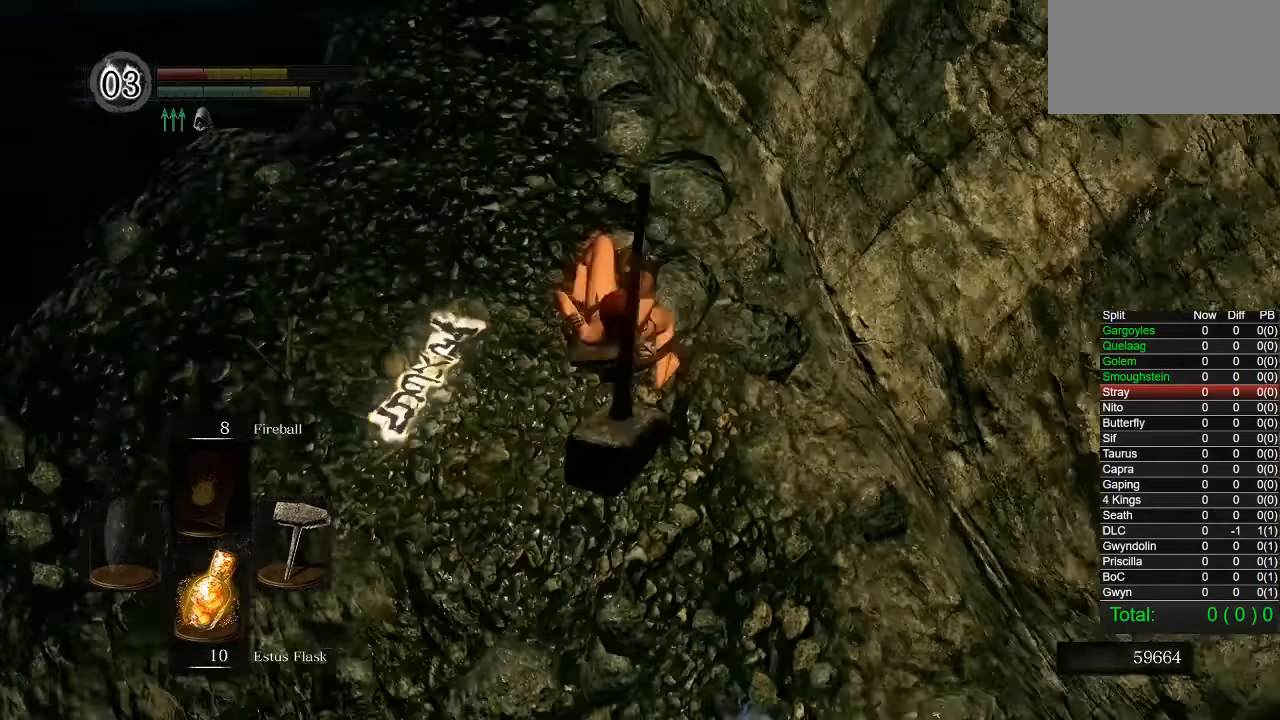
{"dt_ms": 500, "buttons": [], "left_stick": "up-right", "right_stick": "left", "button_events": []}
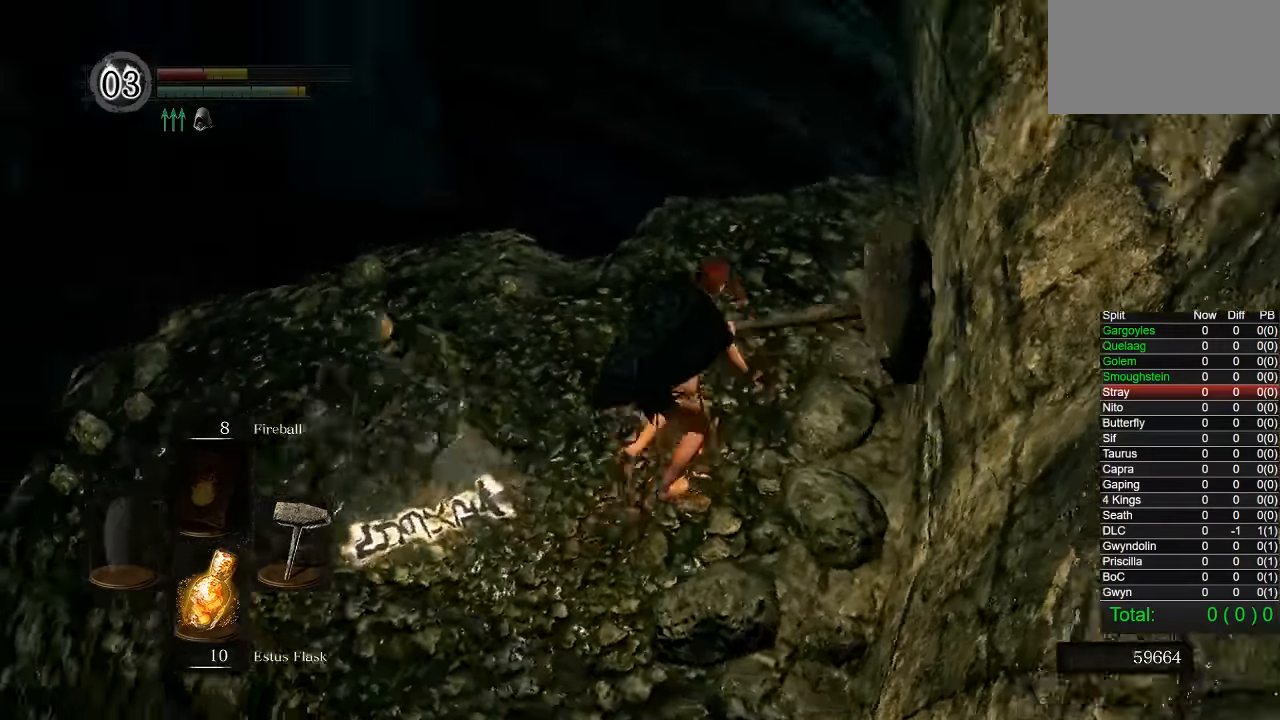
{"dt_ms": 500, "buttons": [], "left_stick": "center", "right_stick": "left", "button_events": [[250, "SQUARE", "down"], [334, "SQUARE", "up"]]}
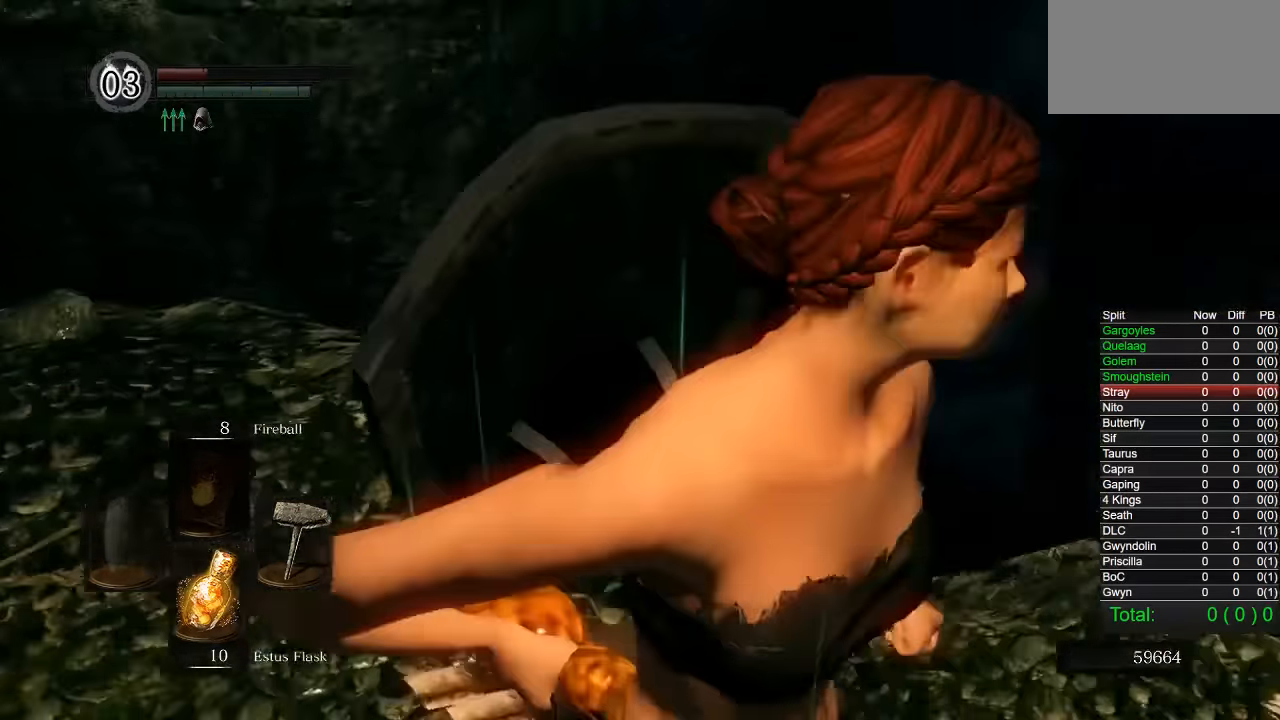
{"dt_ms": 500, "buttons": [], "left_stick": "down", "right_stick": "left", "button_events": []}
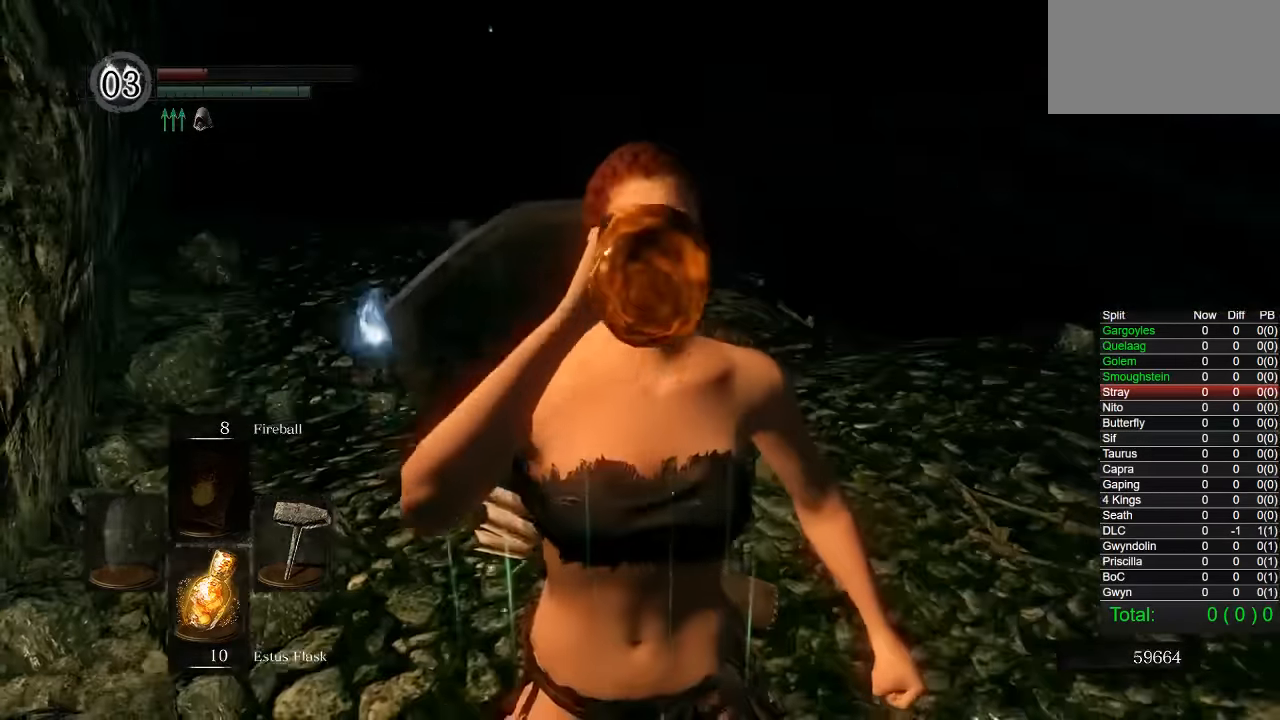
{"dt_ms": 500, "buttons": [], "left_stick": "down", "right_stick": "center", "button_events": []}
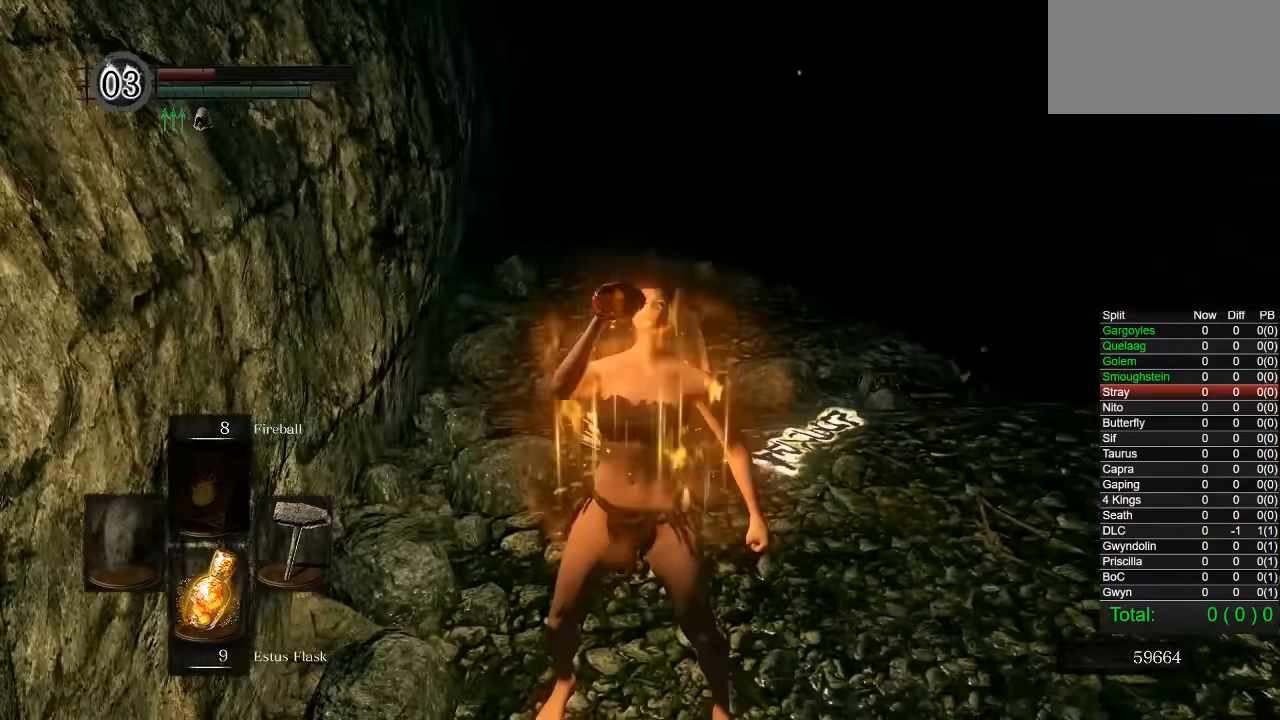
{"dt_ms": 500, "buttons": [], "left_stick": "down-right", "right_stick": "down-right", "button_events": []}
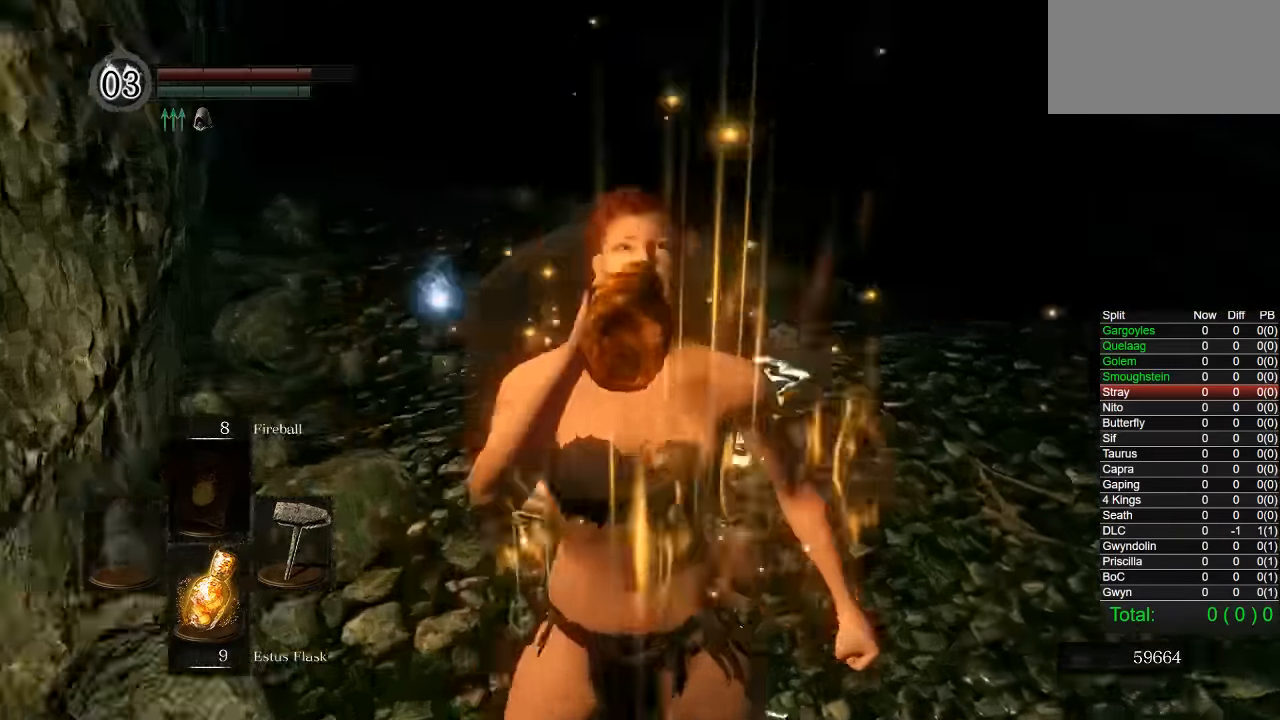
{"dt_ms": 500, "buttons": [], "left_stick": "right", "right_stick": "center", "button_events": []}
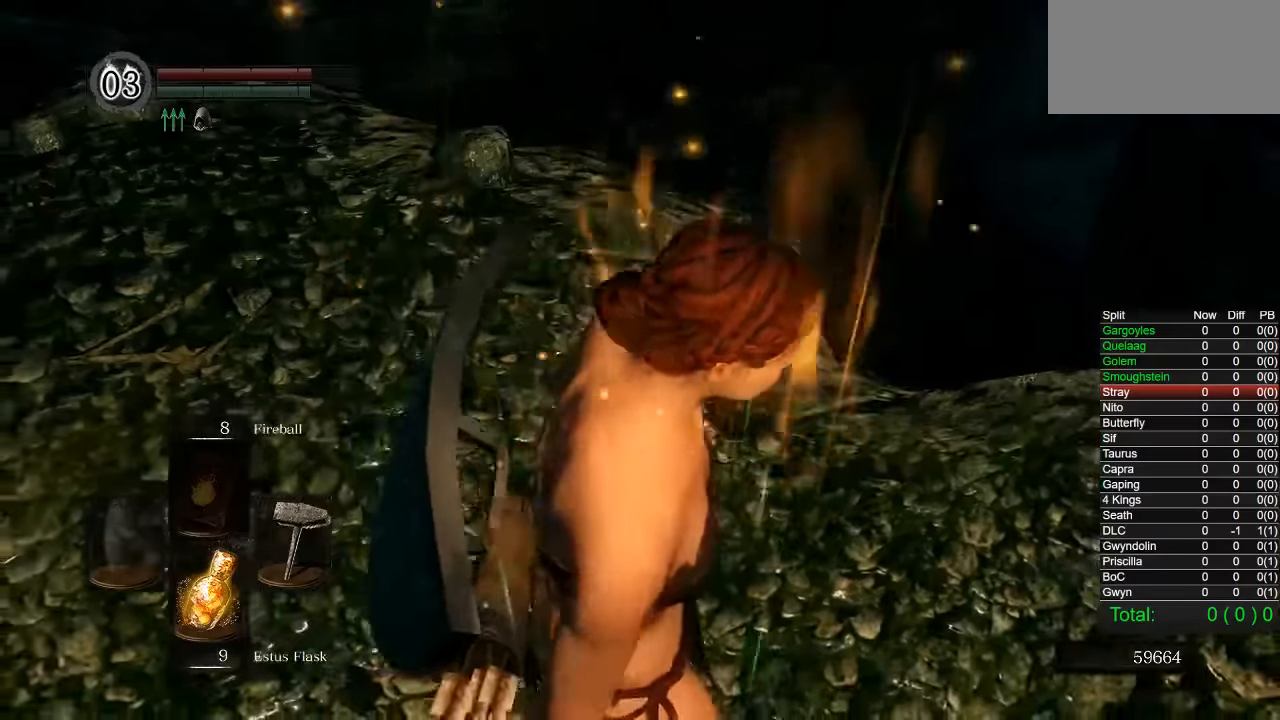
{"dt_ms": 500, "buttons": [], "left_stick": "right", "right_stick": "down-left", "button_events": []}
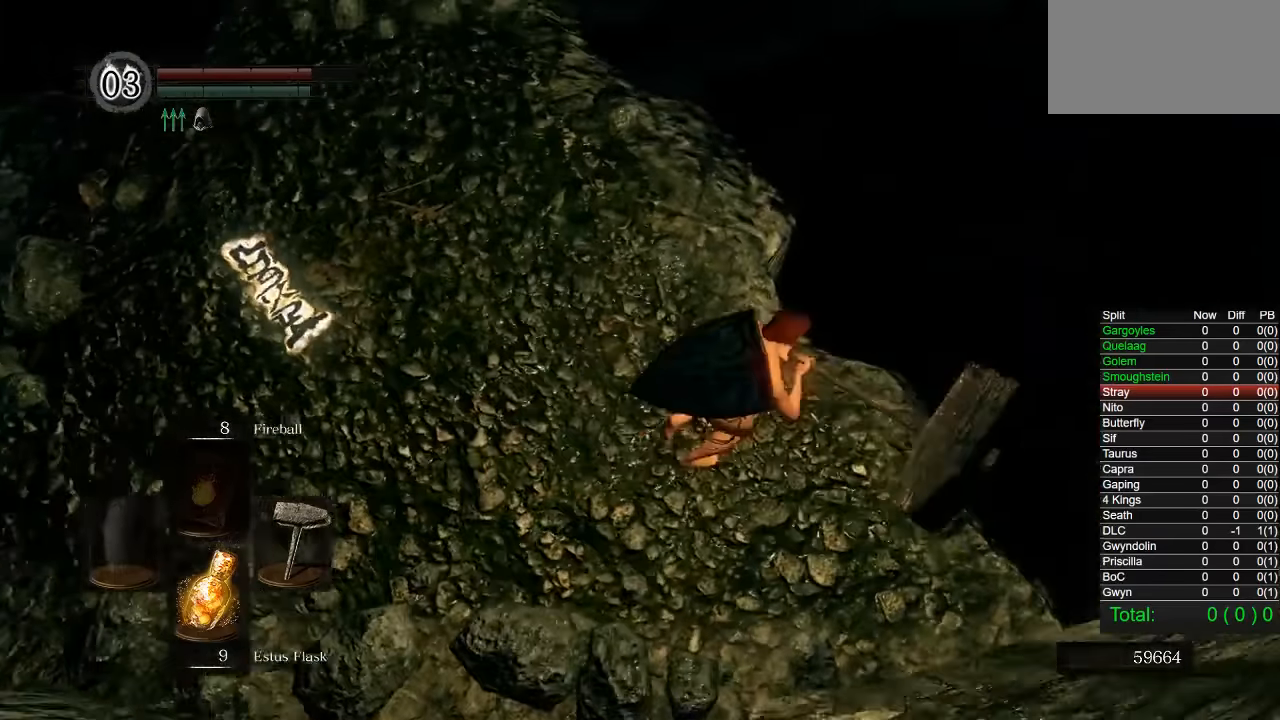
{"dt_ms": 500, "buttons": [], "left_stick": "center", "right_stick": "center", "button_events": []}
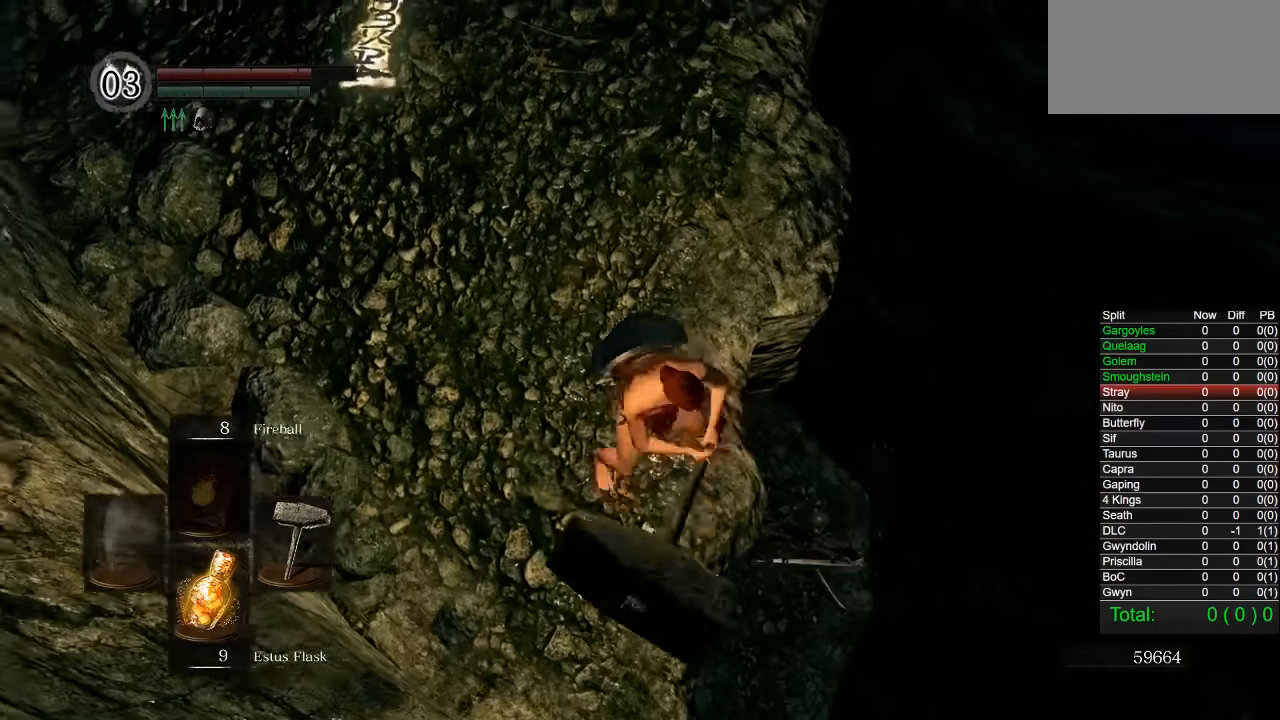
{"dt_ms": 500, "buttons": [], "left_stick": "center", "right_stick": "center", "button_events": []}
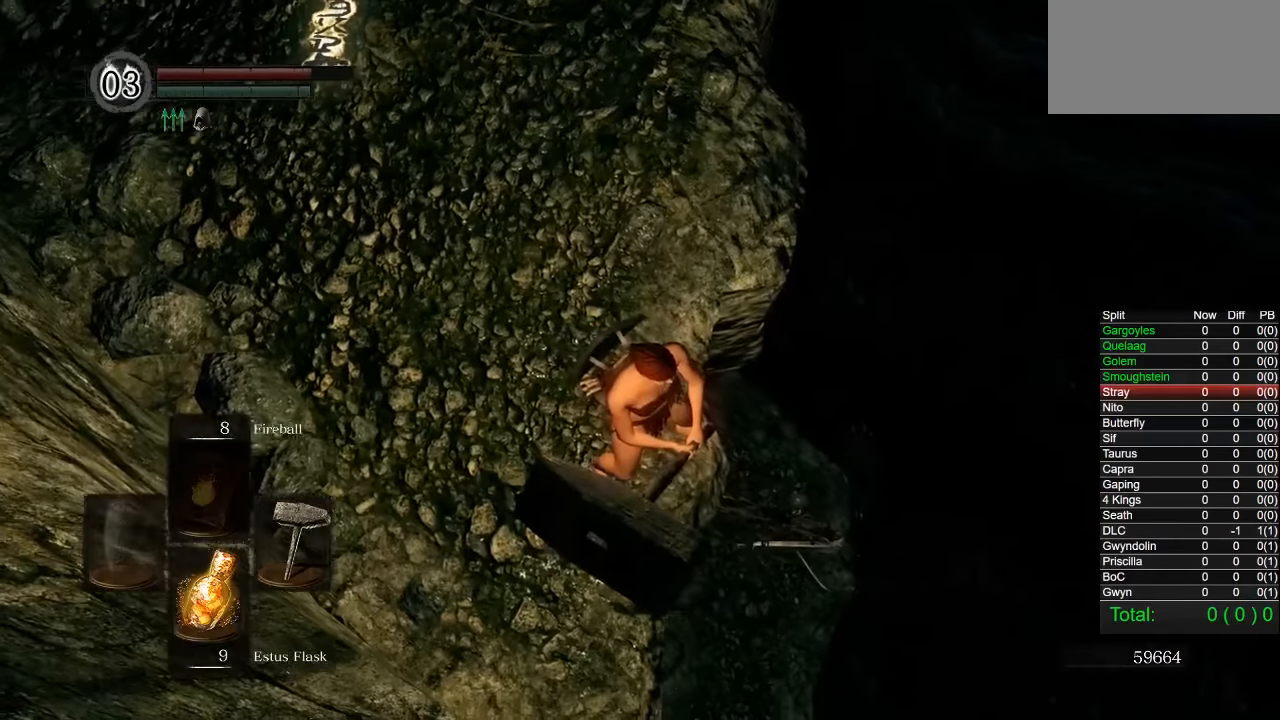
{"dt_ms": 500, "buttons": [], "left_stick": "up-right", "right_stick": "center", "button_events": []}
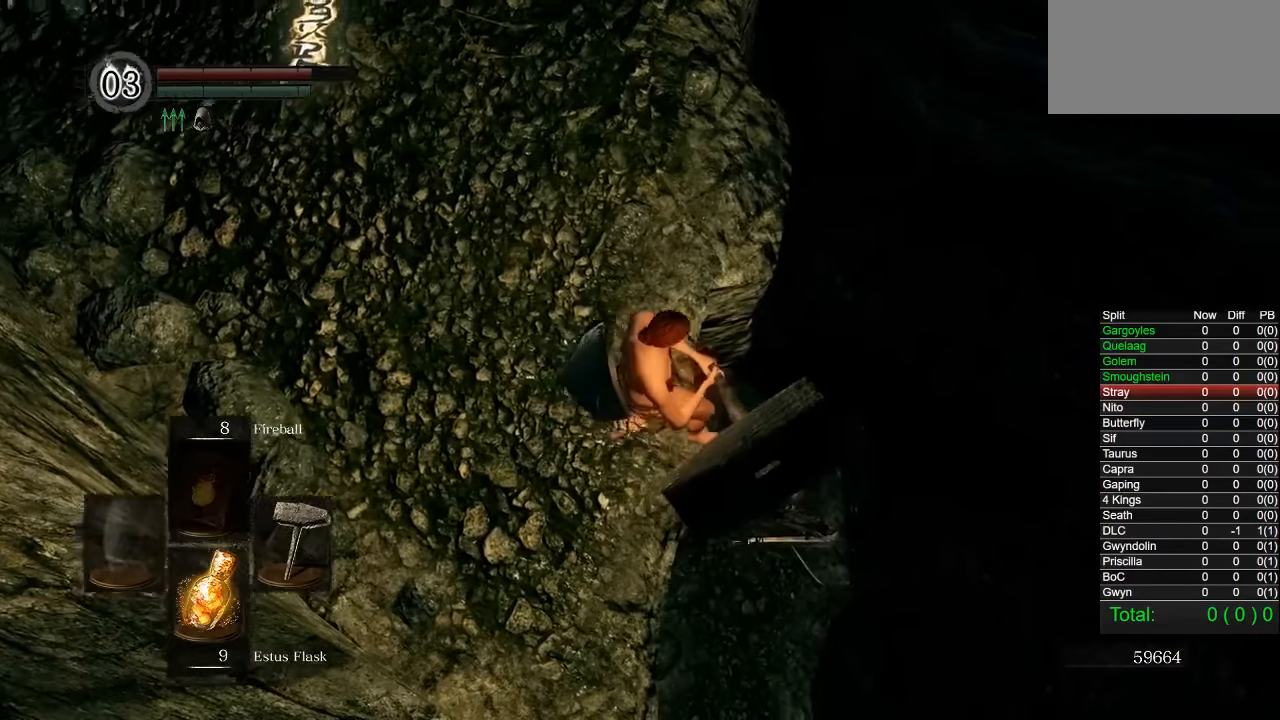
{"dt_ms": 500, "buttons": [], "left_stick": "center", "right_stick": "center", "button_events": []}
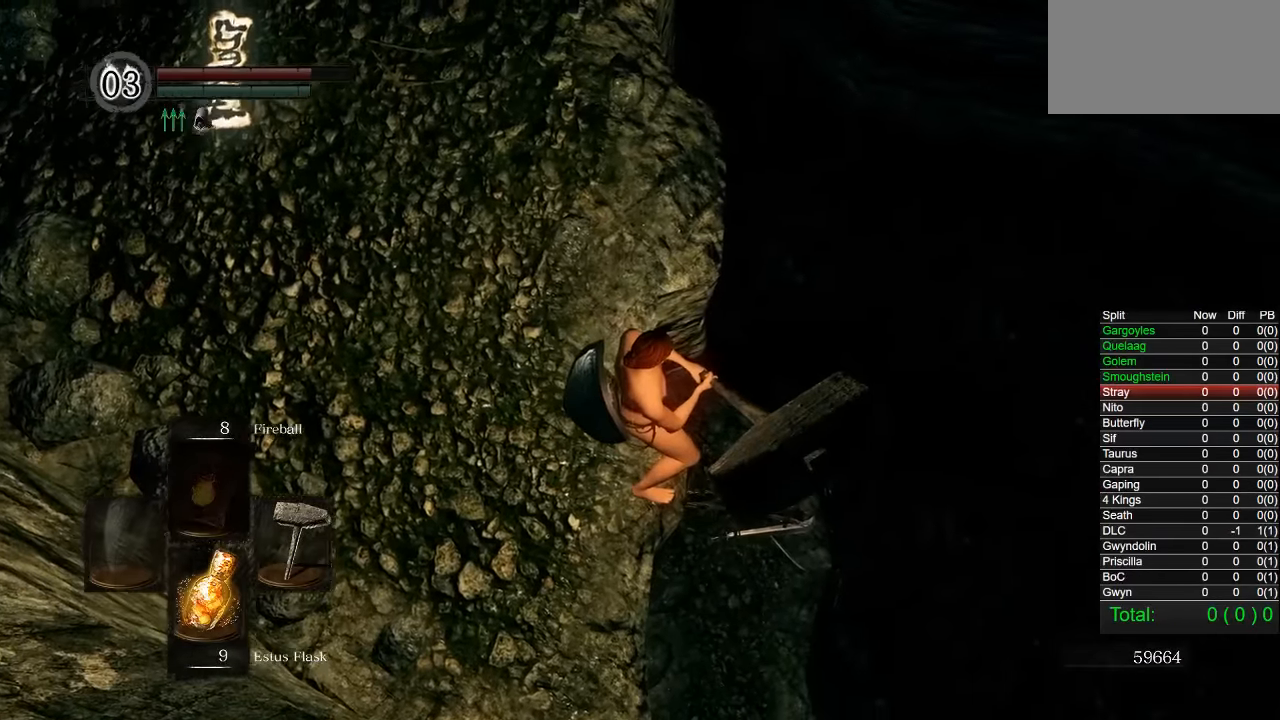
{"dt_ms": 500, "buttons": [], "left_stick": "center", "right_stick": "center", "button_events": []}
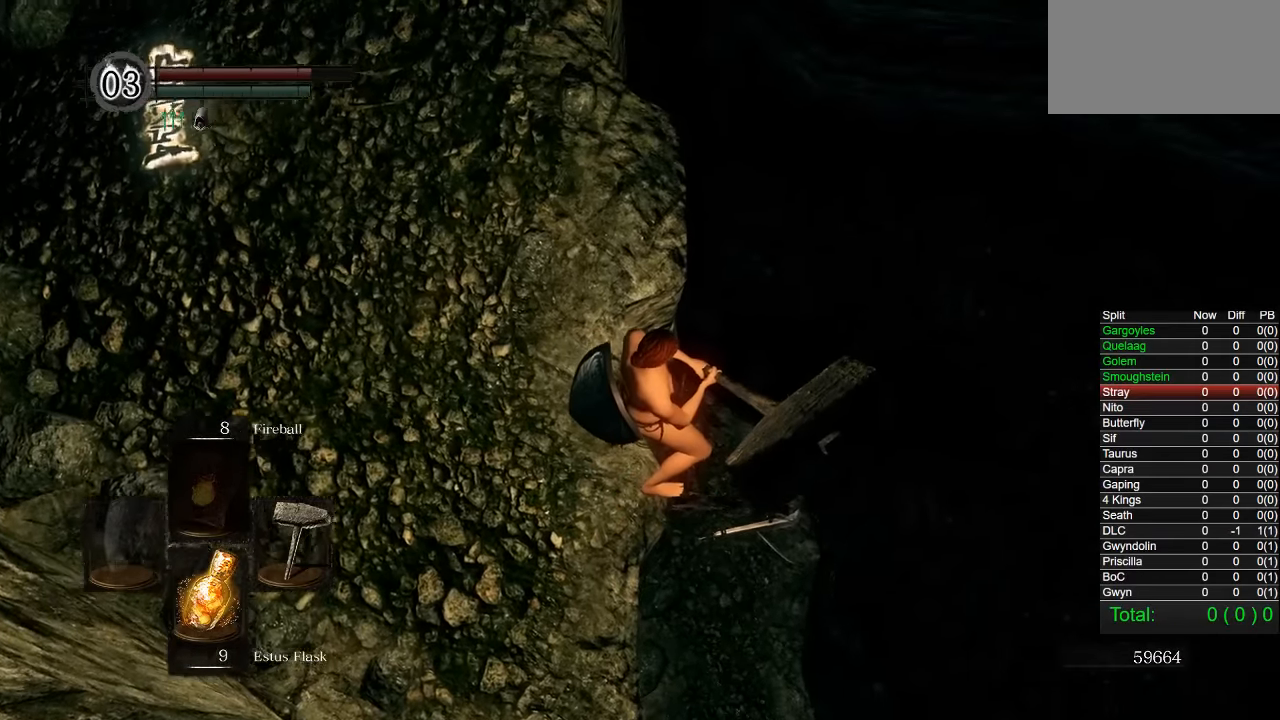
{"dt_ms": 500, "buttons": [], "left_stick": "center", "right_stick": "center", "button_events": []}
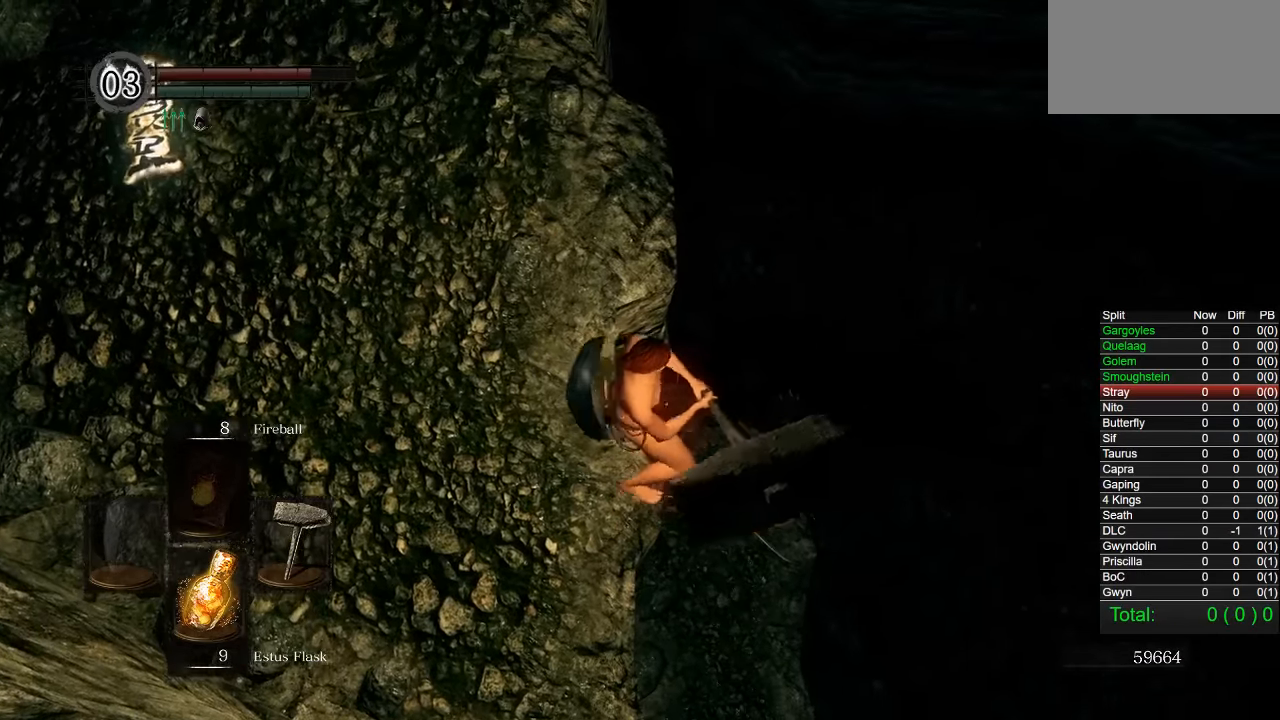
{"dt_ms": 500, "buttons": [], "left_stick": "center", "right_stick": "center", "button_events": []}
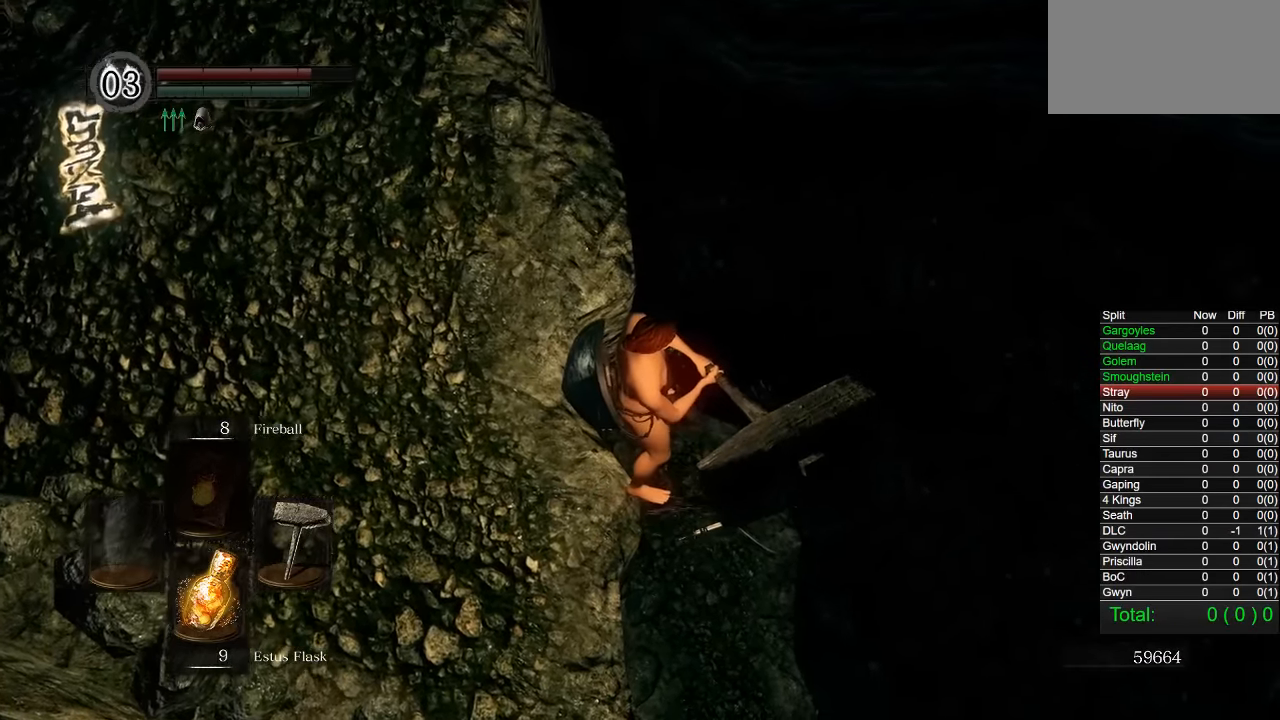
{"dt_ms": 1000, "buttons": [], "left_stick": "center", "right_stick": "center", "button_events": []}